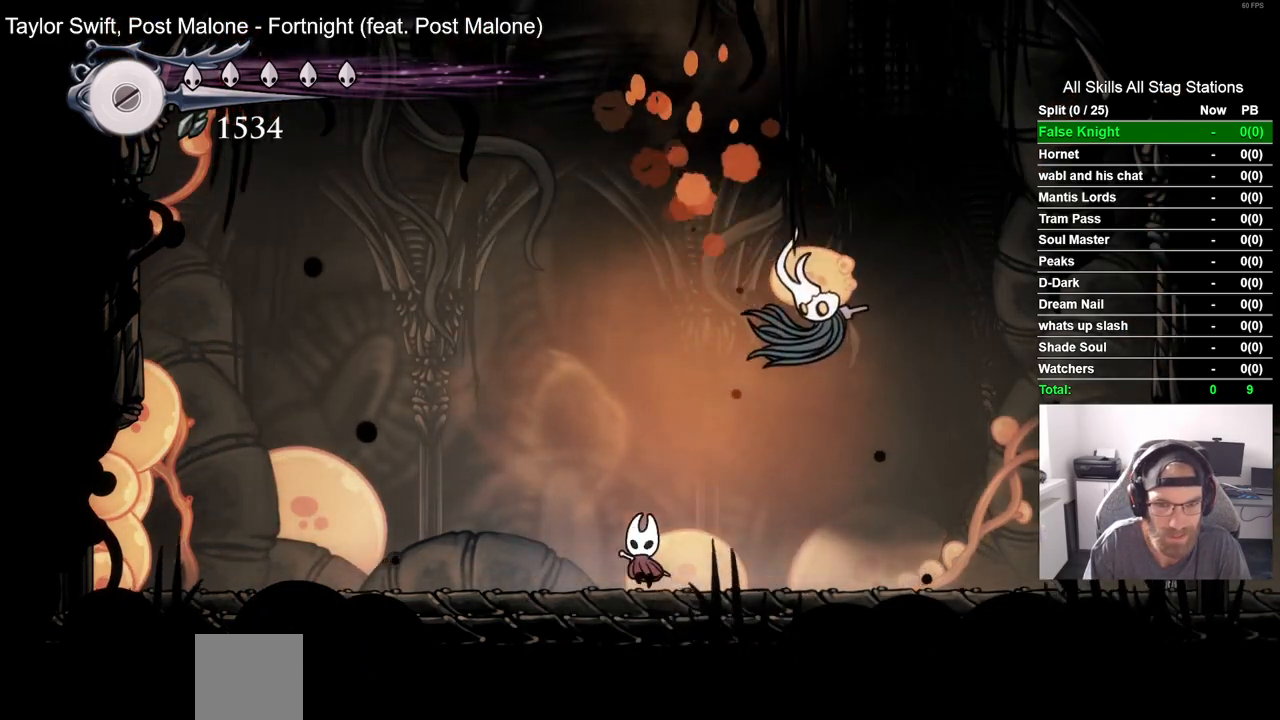
Gameplay with a controller (PlayStation layout); each line is a JSON object with the inputs held at the frame after it (dt_ms = milliseconds from this image to that frame). "events" lists button and stick changes between this image and that frame as [ms after this image, input, new state], when the widget could be followed in between. Not read: DPAD_RIGHT.
{"dt_ms": 500, "buttons": [], "left_stick": "center", "right_stick": "center", "events": [[133, "DPAD_LEFT", "up"], [133, "DPAD_UP", "down"], [167, "DPAD_UP", "up"]]}
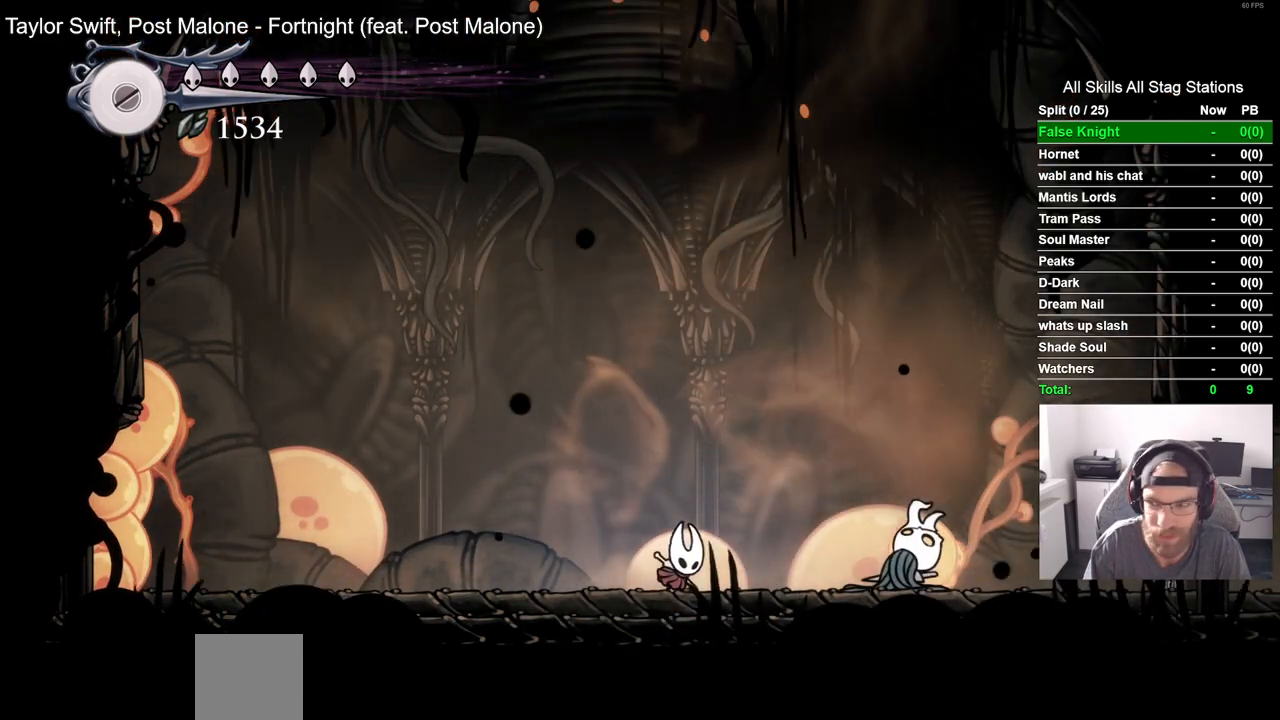
{"dt_ms": 500, "buttons": [], "left_stick": "center", "right_stick": "center", "events": [[150, "SQUARE", "down"], [283, "SQUARE", "up"], [333, "R1", "down"], [450, "R1", "up"]]}
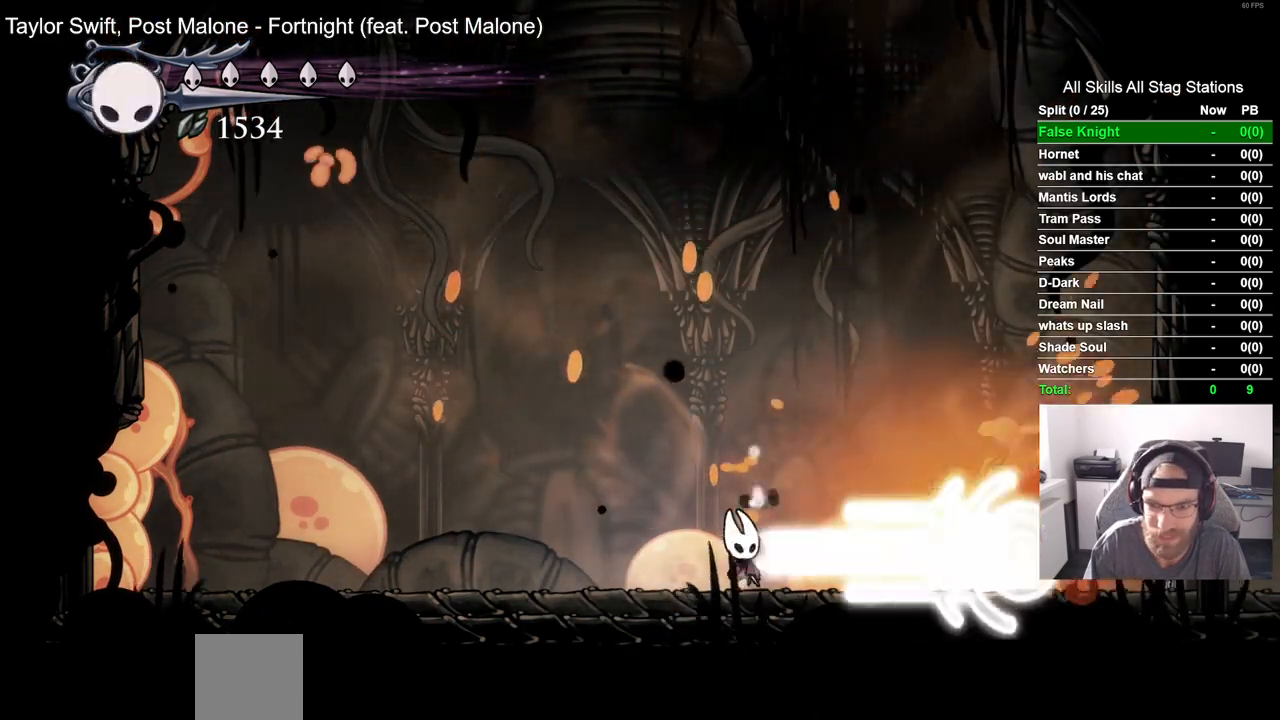
{"dt_ms": 500, "buttons": [], "left_stick": "center", "right_stick": "center", "events": []}
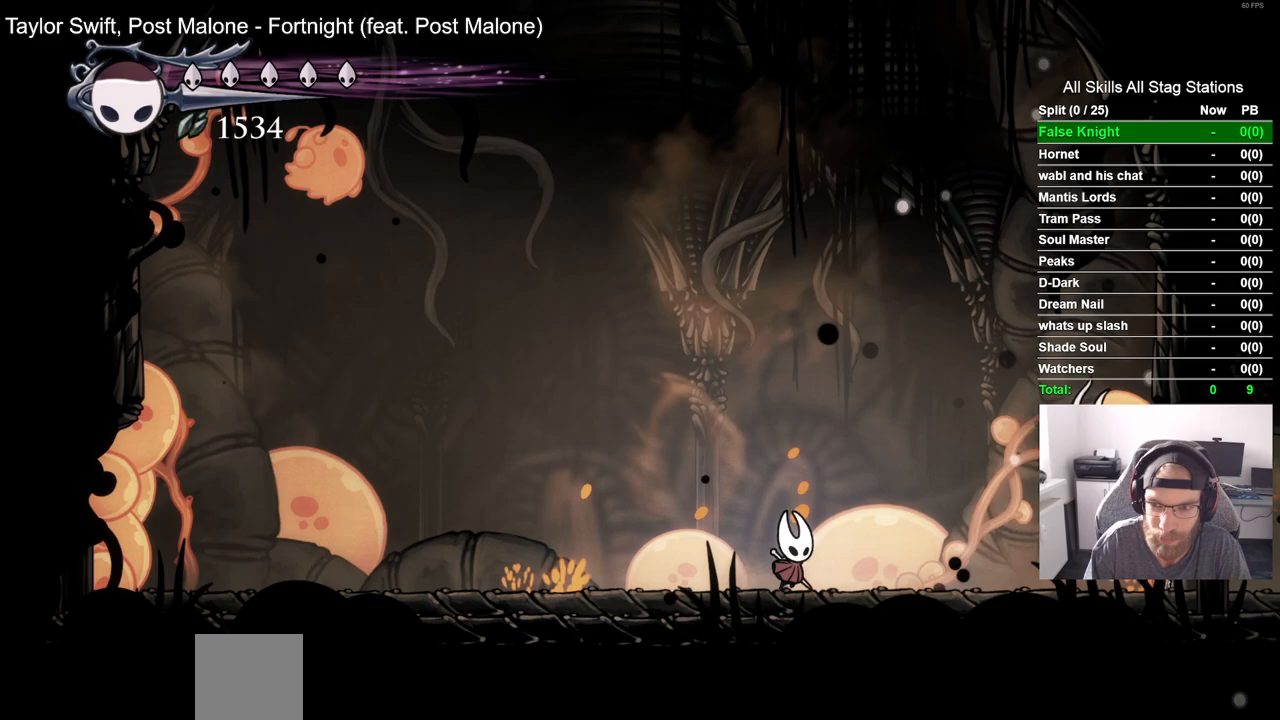
{"dt_ms": 500, "buttons": [], "left_stick": "center", "right_stick": "center", "events": [[333, "DPAD_LEFT", "down"], [467, "DPAD_UP", "down"], [483, "DPAD_LEFT", "up"], [500, "DPAD_UP", "up"]]}
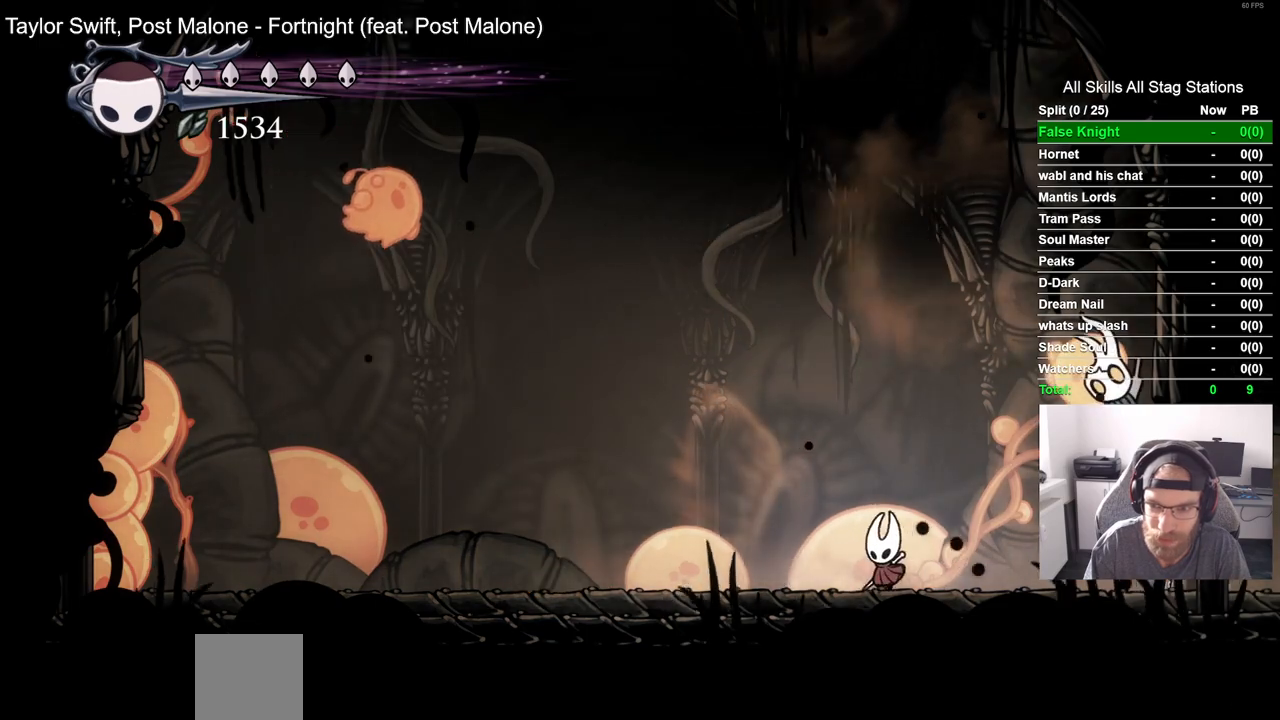
{"dt_ms": 1000, "buttons": ["CROSS", "DPAD_LEFT"], "left_stick": "center", "right_stick": "center", "events": [[200, "DPAD_UP", "down"], [317, "SQUARE", "down"], [467, "SQUARE", "up"], [533, "DPAD_LEFT", "down"], [533, "DPAD_UP", "up"], [1000, "CROSS", "down"]]}
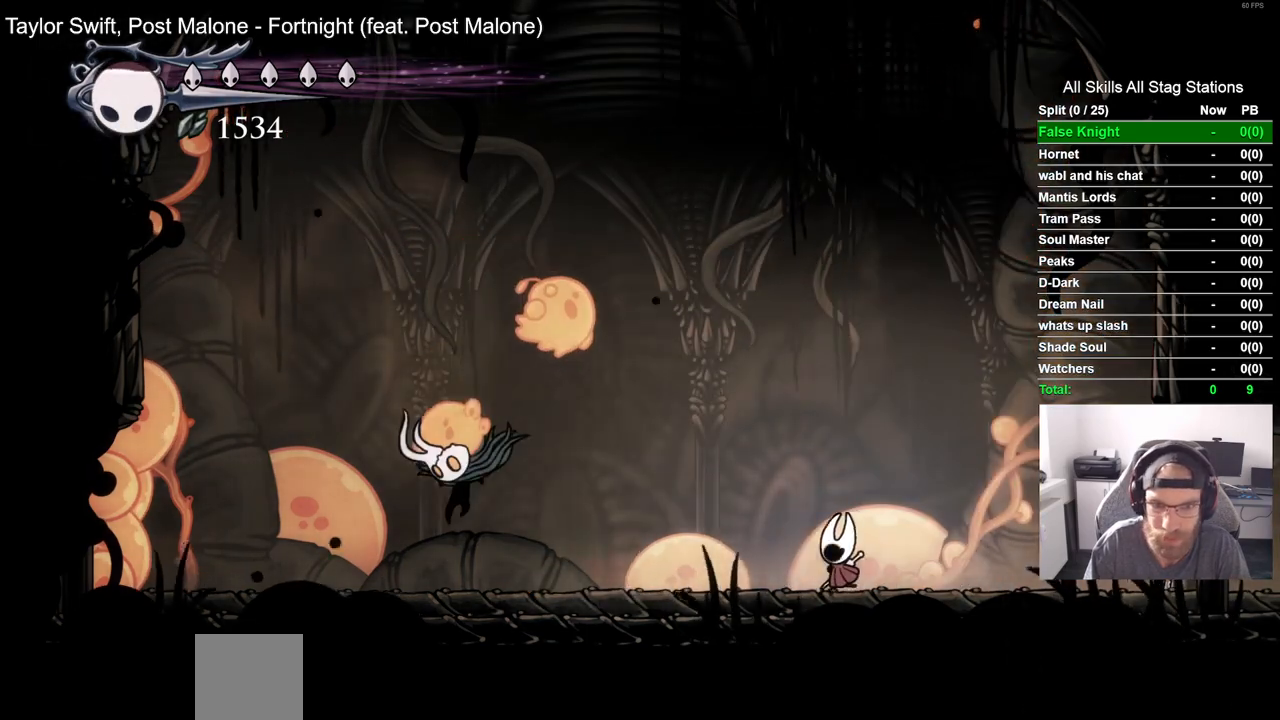
{"dt_ms": 500, "buttons": [], "left_stick": "center", "right_stick": "center", "events": [[117, "SQUARE", "down"], [200, "CROSS", "up"], [300, "SQUARE", "up"], [500, "DPAD_LEFT", "up"]]}
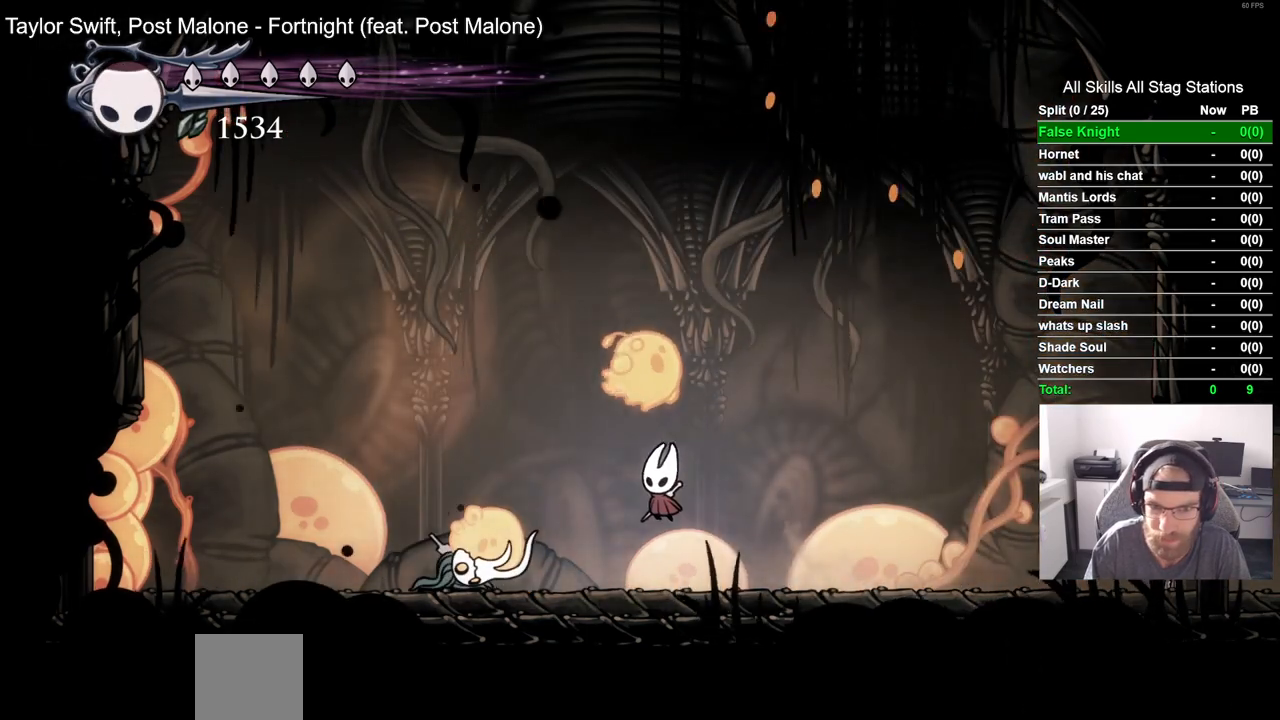
{"dt_ms": 500, "buttons": ["SQUARE", "DPAD_UP"], "left_stick": "center", "right_stick": "center", "events": [[17, "SQUARE", "down"], [150, "SQUARE", "up"], [417, "DPAD_UP", "down"], [467, "SQUARE", "down"]]}
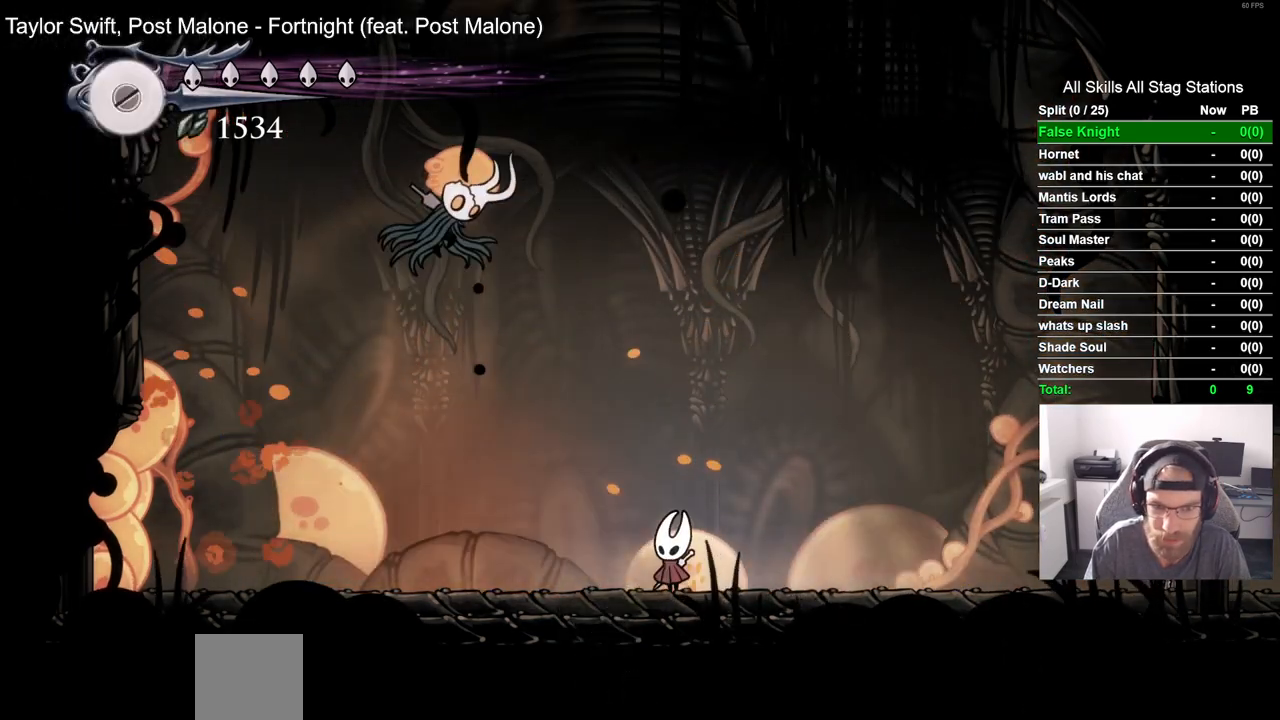
{"dt_ms": 500, "buttons": ["DPAD_LEFT"], "left_stick": "center", "right_stick": "center", "events": [[117, "SQUARE", "up"], [217, "DPAD_UP", "up"], [233, "R2", "down"], [400, "R2", "up"], [433, "DPAD_LEFT", "down"]]}
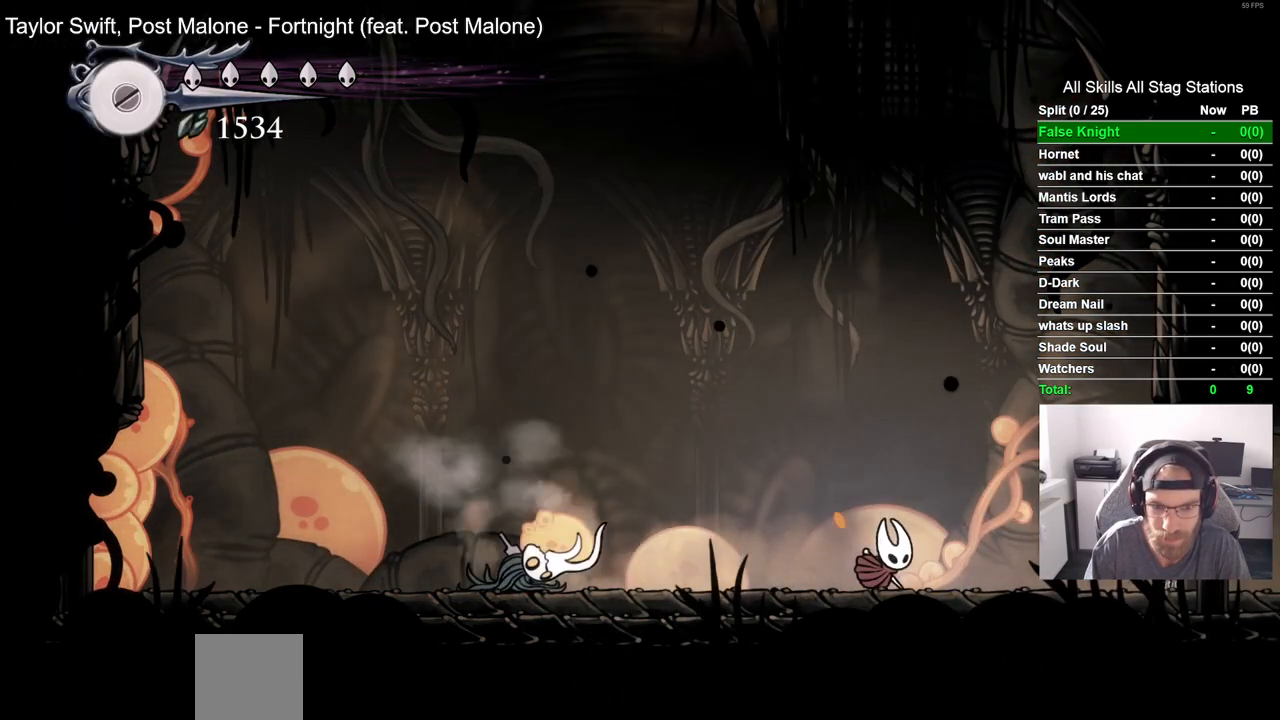
{"dt_ms": 500, "buttons": [], "left_stick": "center", "right_stick": "center", "events": [[250, "DPAD_LEFT", "up"], [267, "R1", "down"], [383, "R1", "up"]]}
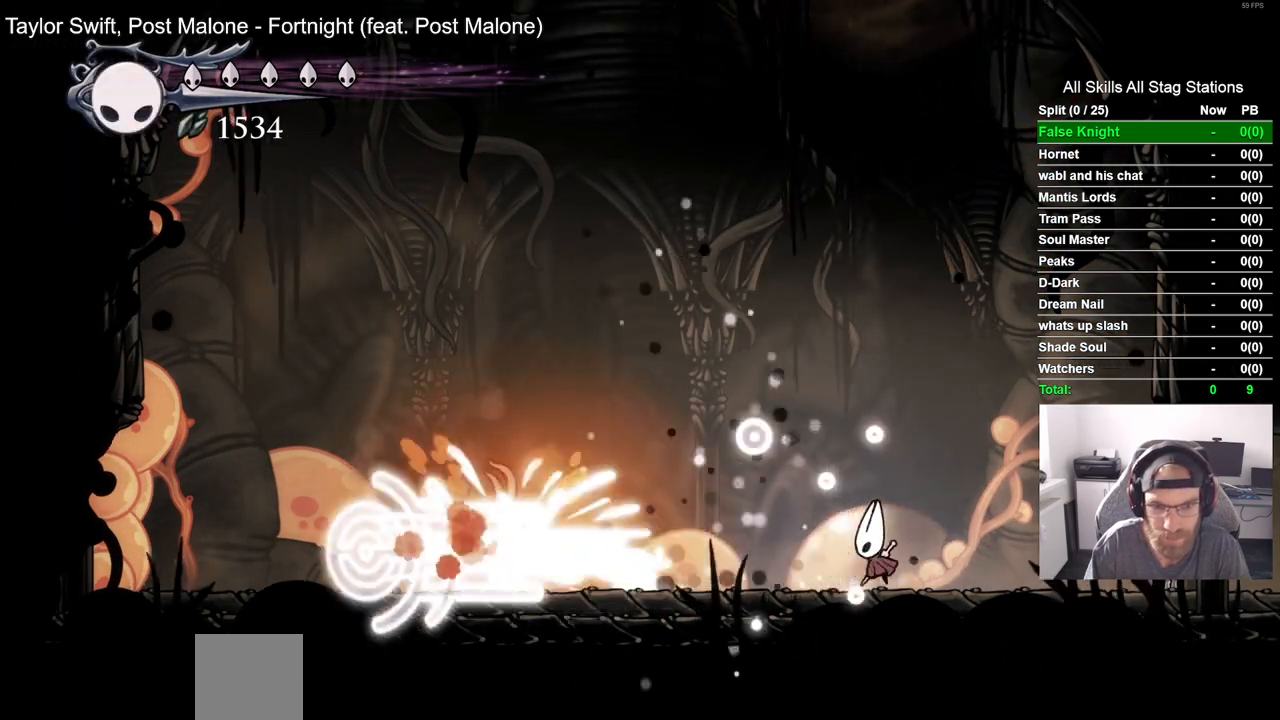
{"dt_ms": 500, "buttons": ["R2"], "left_stick": "center", "right_stick": "center", "events": [[333, "R2", "down"]]}
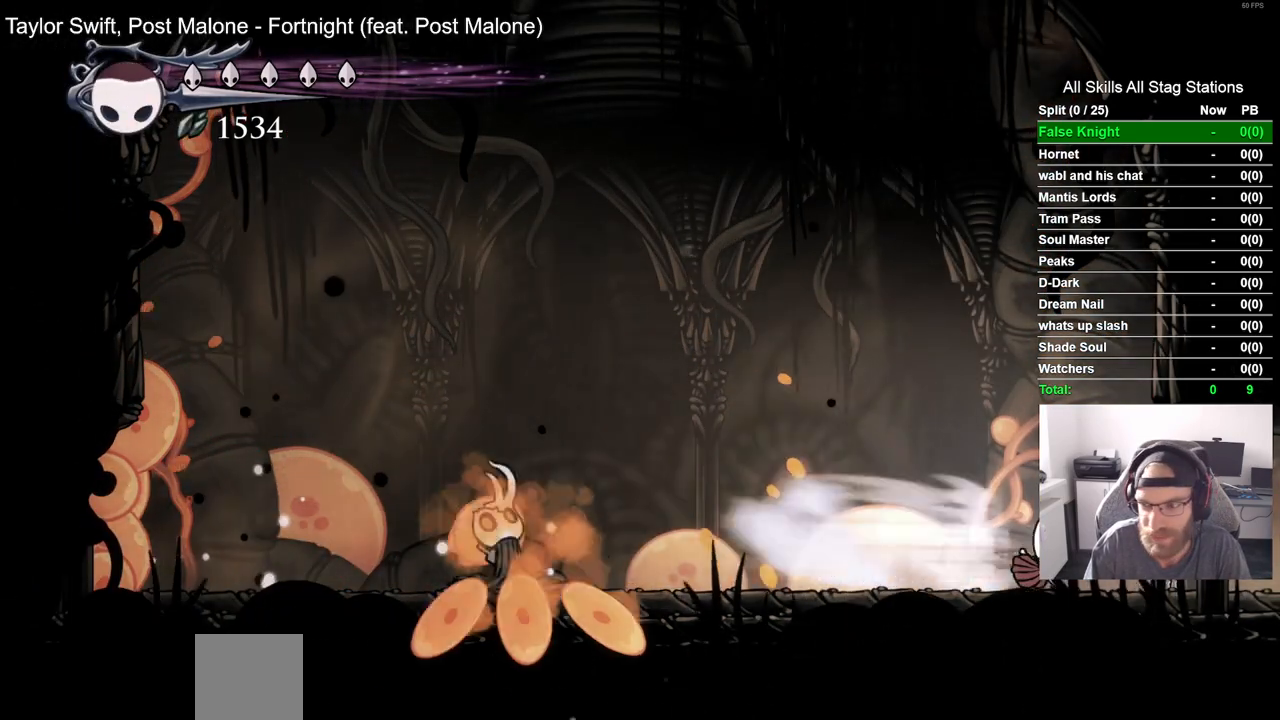
{"dt_ms": 500, "buttons": [], "left_stick": "center", "right_stick": "center", "events": [[33, "R2", "up"], [250, "DPAD_LEFT", "down"], [333, "R1", "down"], [367, "DPAD_LEFT", "up"], [450, "R1", "up"]]}
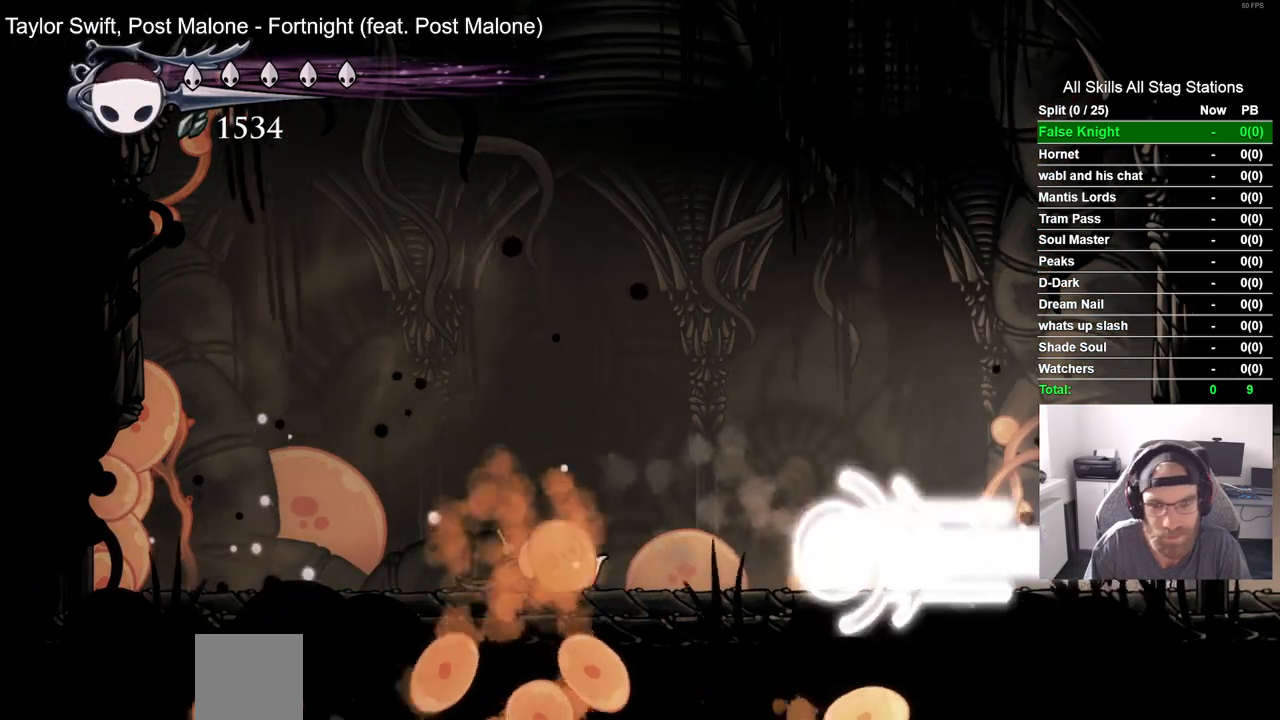
{"dt_ms": 500, "buttons": [], "left_stick": "center", "right_stick": "center", "events": []}
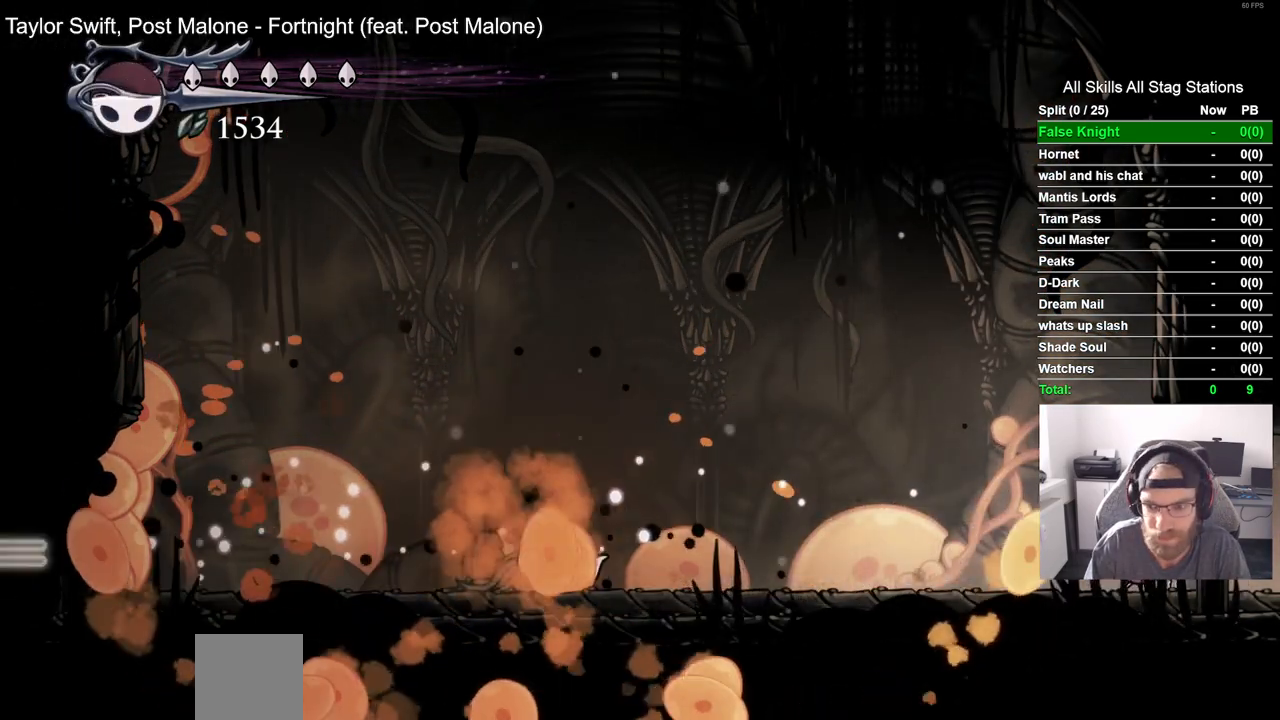
{"dt_ms": 500, "buttons": [], "left_stick": "center", "right_stick": "center", "events": []}
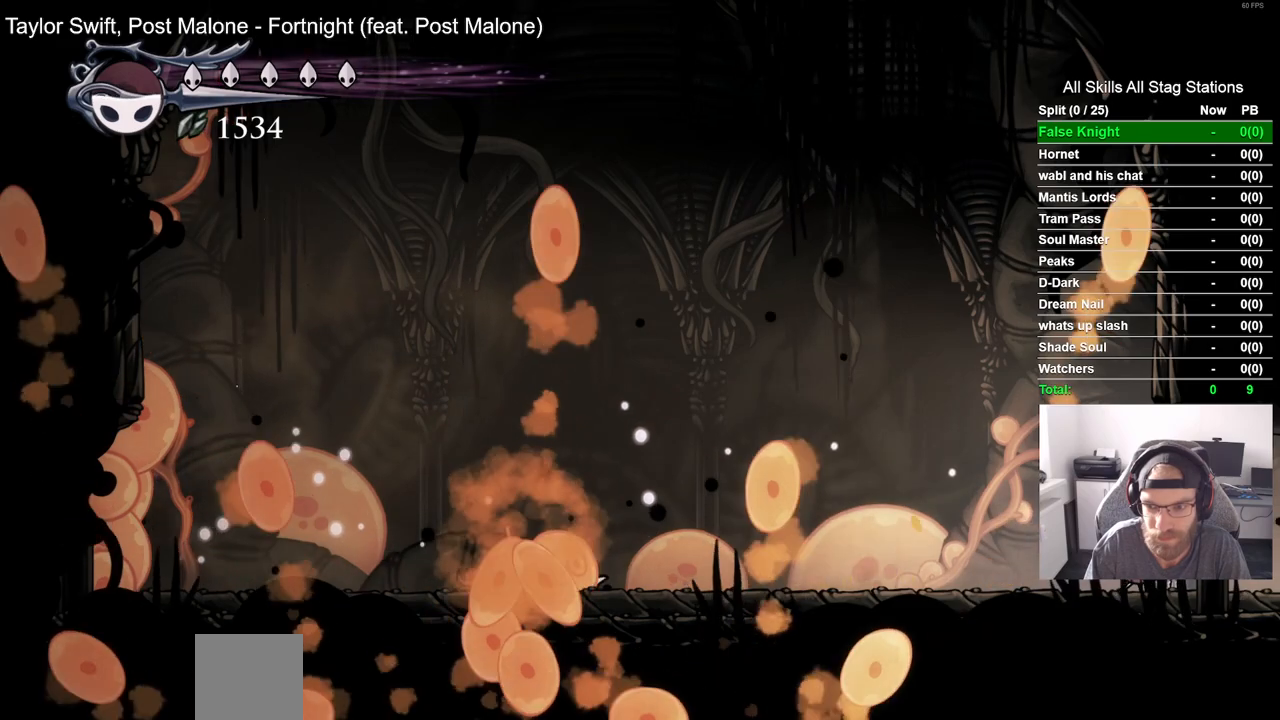
{"dt_ms": 500, "buttons": ["R1"], "left_stick": "center", "right_stick": "center", "events": [[400, "R1", "down"]]}
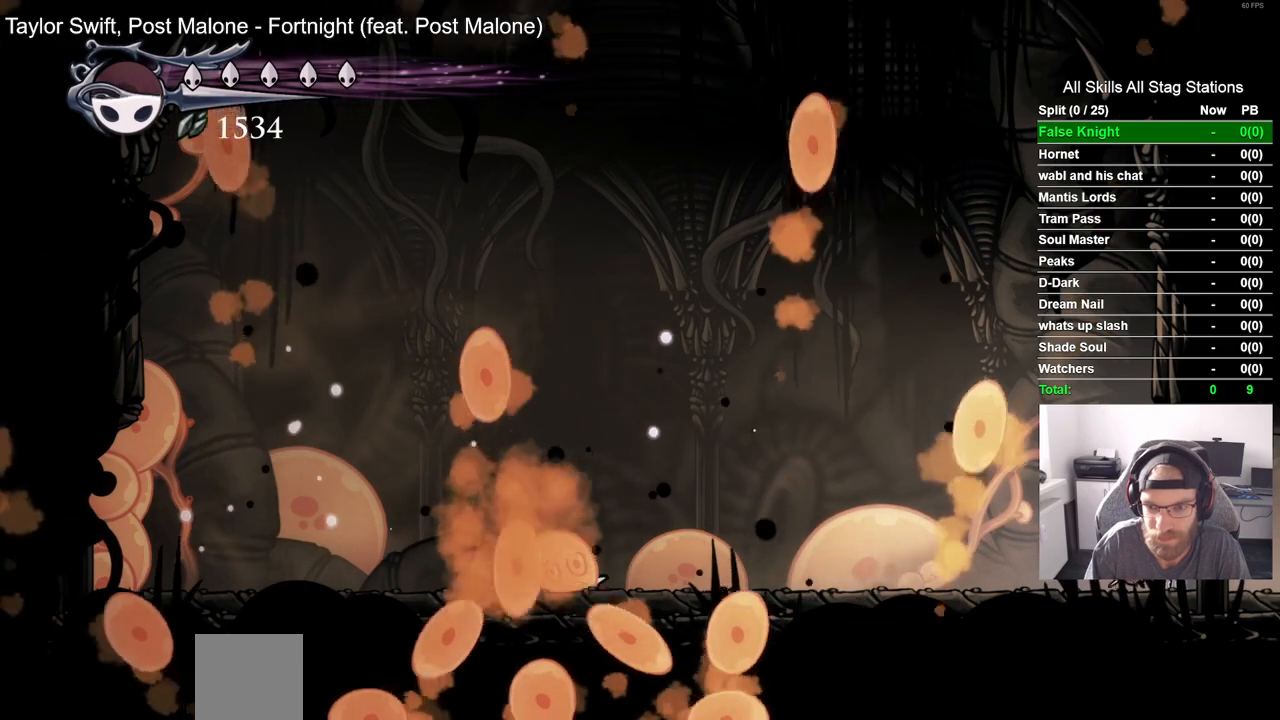
{"dt_ms": 500, "buttons": [], "left_stick": "center", "right_stick": "center", "events": [[33, "R1", "up"]]}
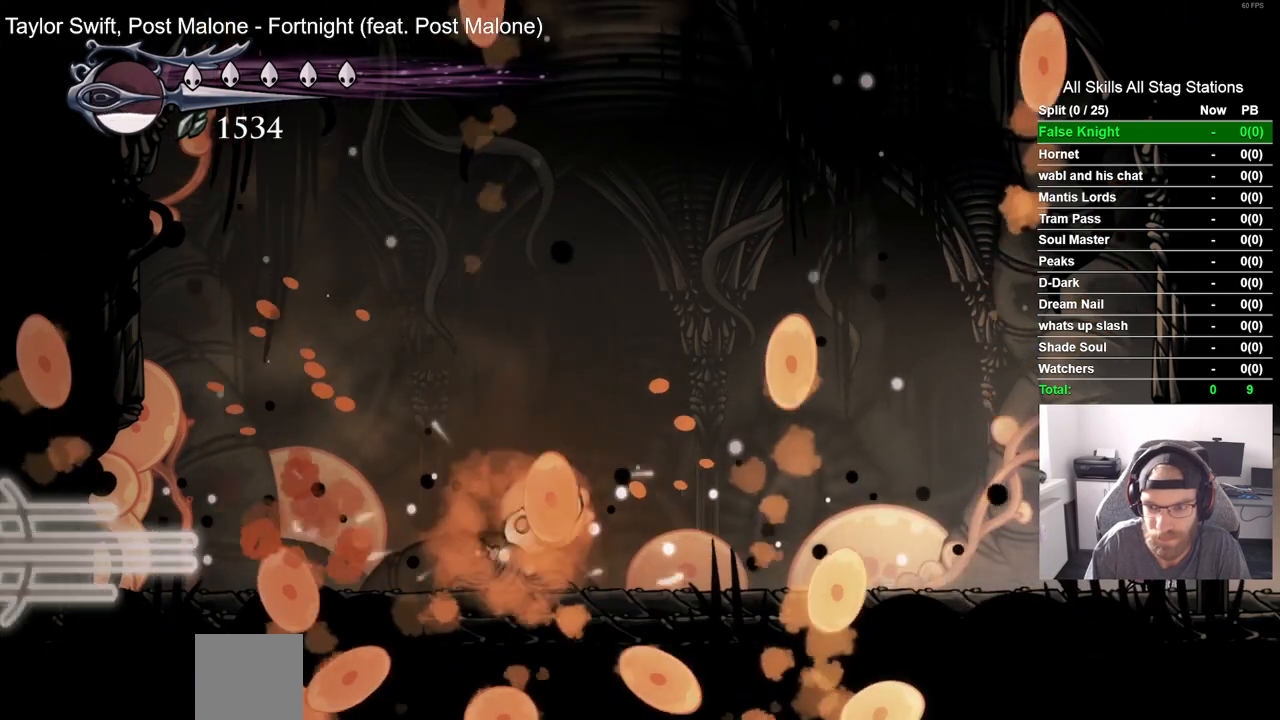
{"dt_ms": 500, "buttons": [], "left_stick": "center", "right_stick": "center", "events": []}
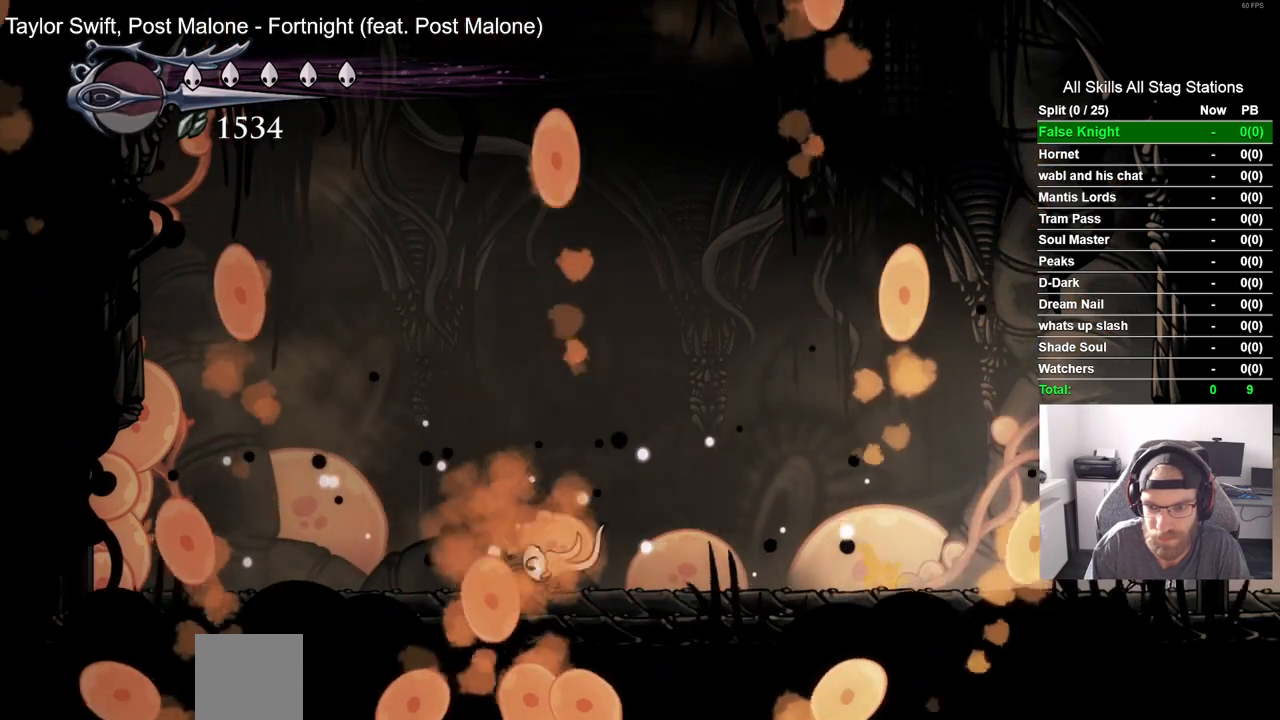
{"dt_ms": 500, "buttons": [], "left_stick": "center", "right_stick": "center", "events": []}
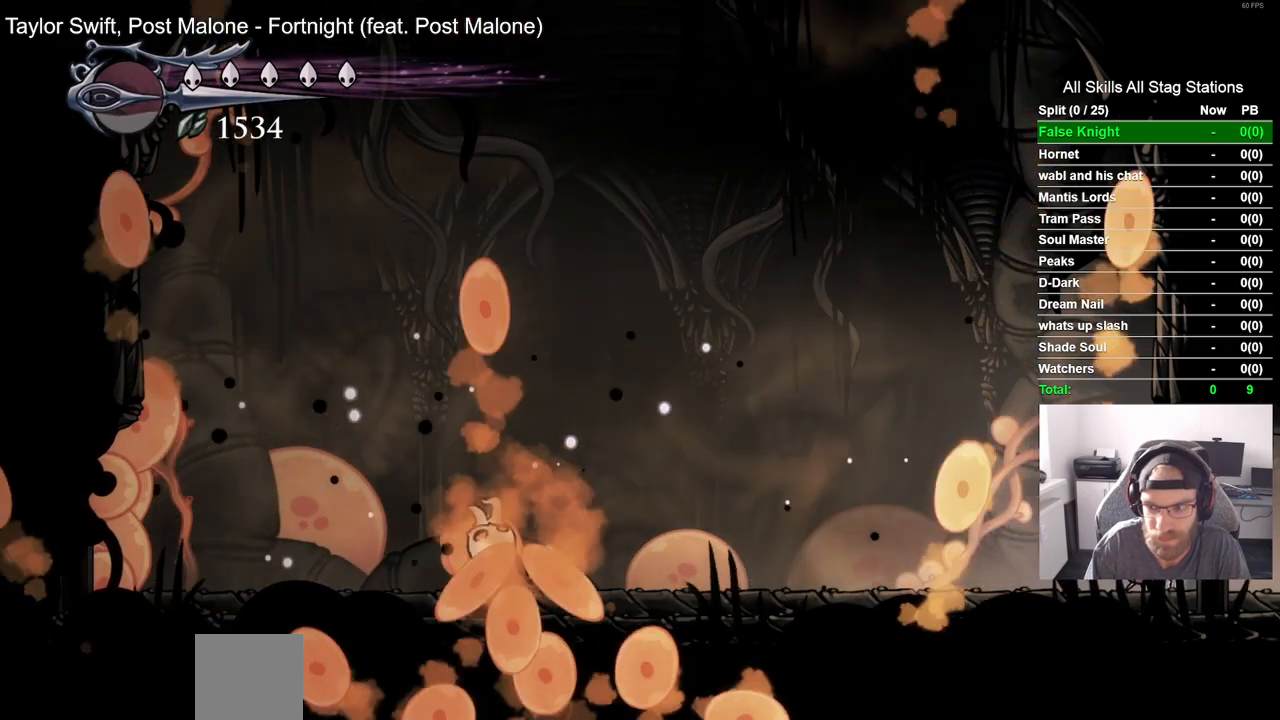
{"dt_ms": 500, "buttons": [], "left_stick": "center", "right_stick": "center", "events": []}
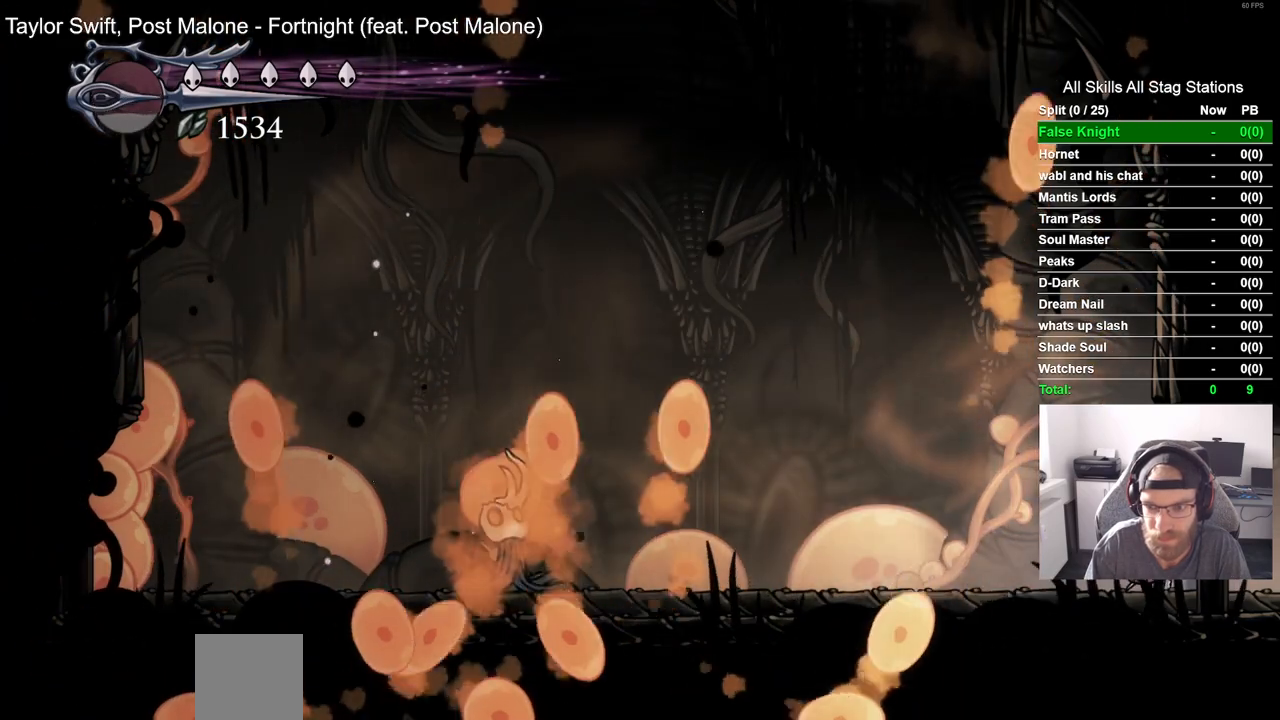
{"dt_ms": 500, "buttons": [], "left_stick": "center", "right_stick": "center", "events": []}
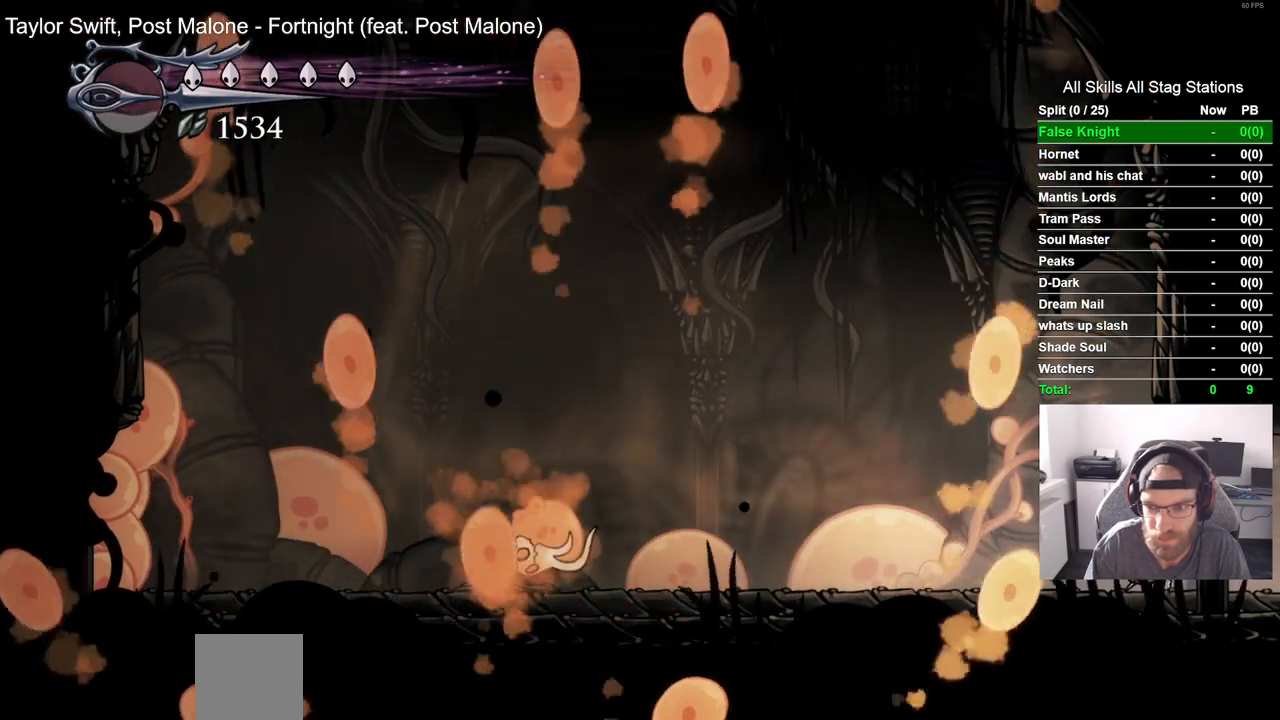
{"dt_ms": 500, "buttons": ["DPAD_LEFT"], "left_stick": "center", "right_stick": "center", "events": [[483, "DPAD_LEFT", "down"]]}
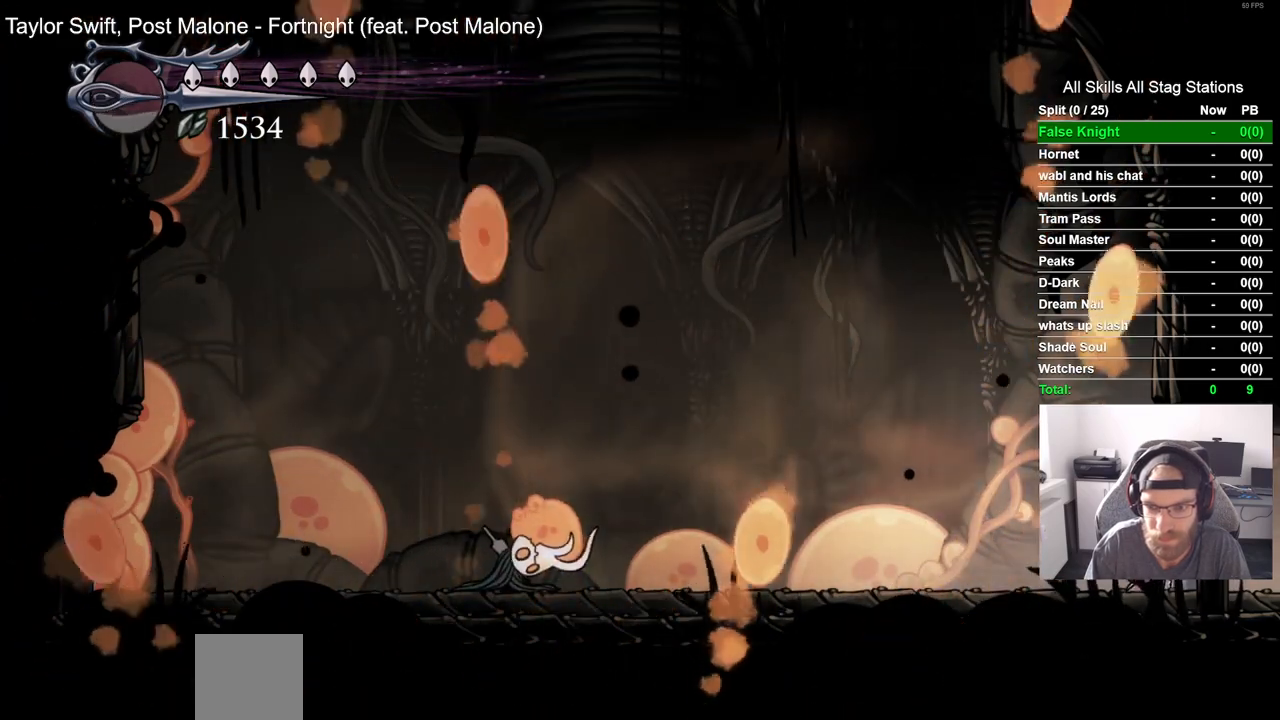
{"dt_ms": 500, "buttons": ["DPAD_LEFT"], "left_stick": "center", "right_stick": "center", "events": [[150, "R2", "down"], [333, "R2", "up"]]}
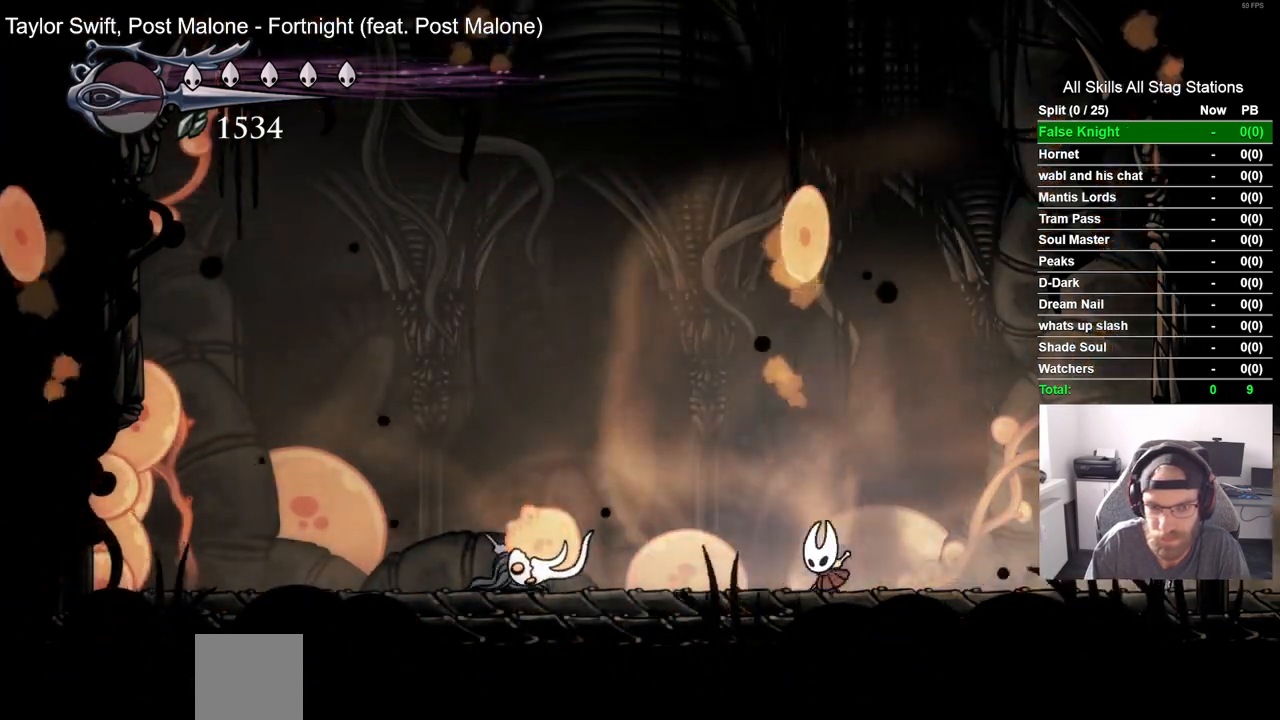
{"dt_ms": 500, "buttons": ["DPAD_LEFT"], "left_stick": "center", "right_stick": "center", "events": [[167, "SQUARE", "down"], [383, "SQUARE", "up"]]}
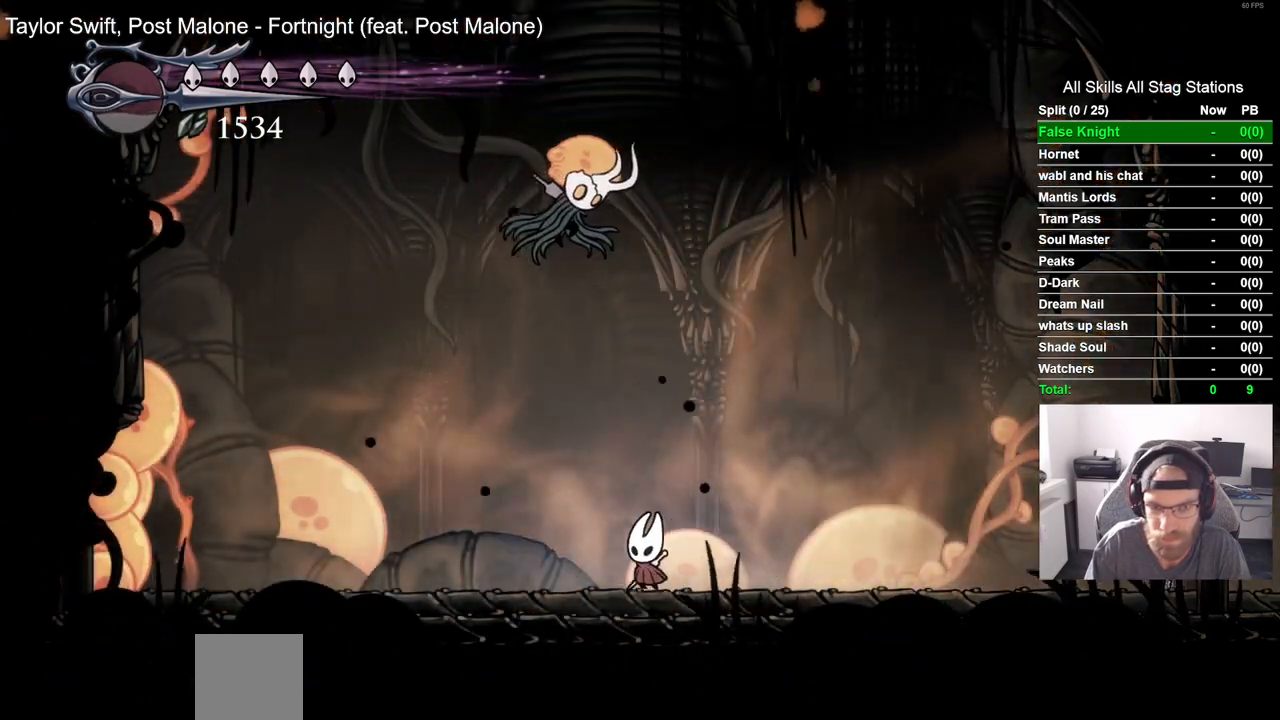
{"dt_ms": 500, "buttons": ["SQUARE"], "left_stick": "center", "right_stick": "center", "events": [[367, "DPAD_LEFT", "up"], [500, "SQUARE", "down"]]}
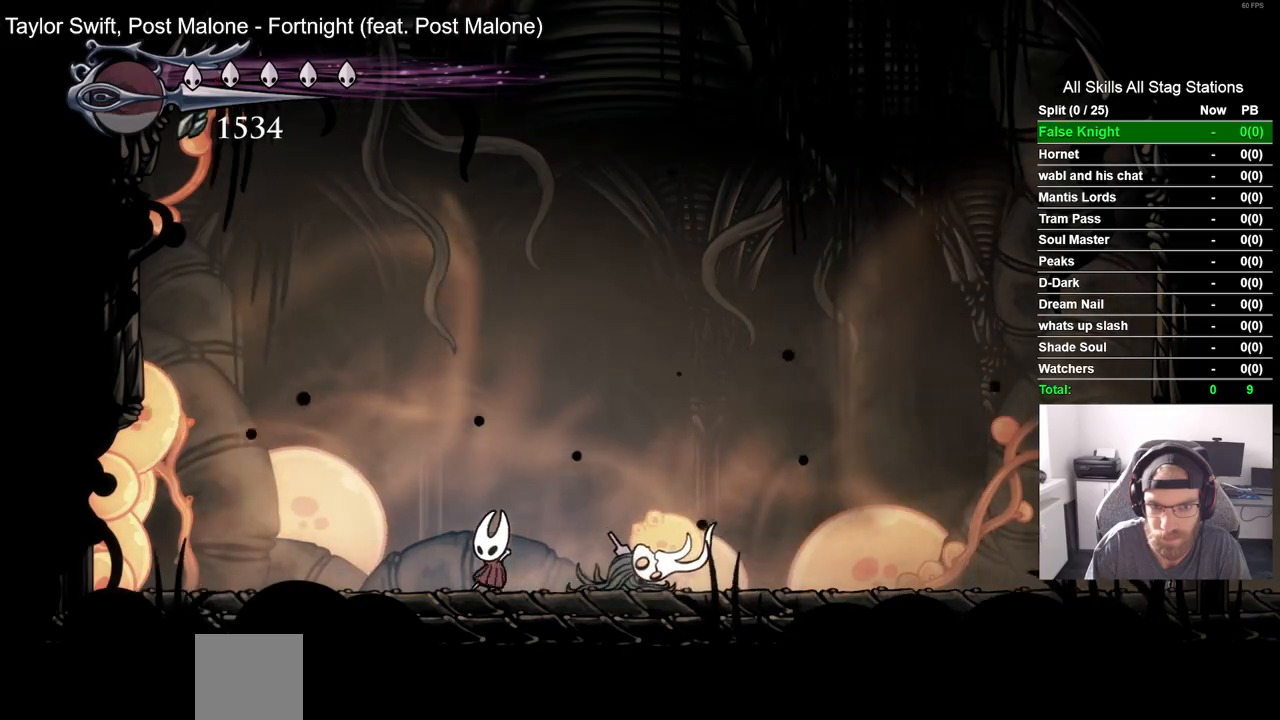
{"dt_ms": 500, "buttons": ["SQUARE"], "left_stick": "center", "right_stick": "center", "events": [[200, "SQUARE", "up"], [367, "SQUARE", "down"]]}
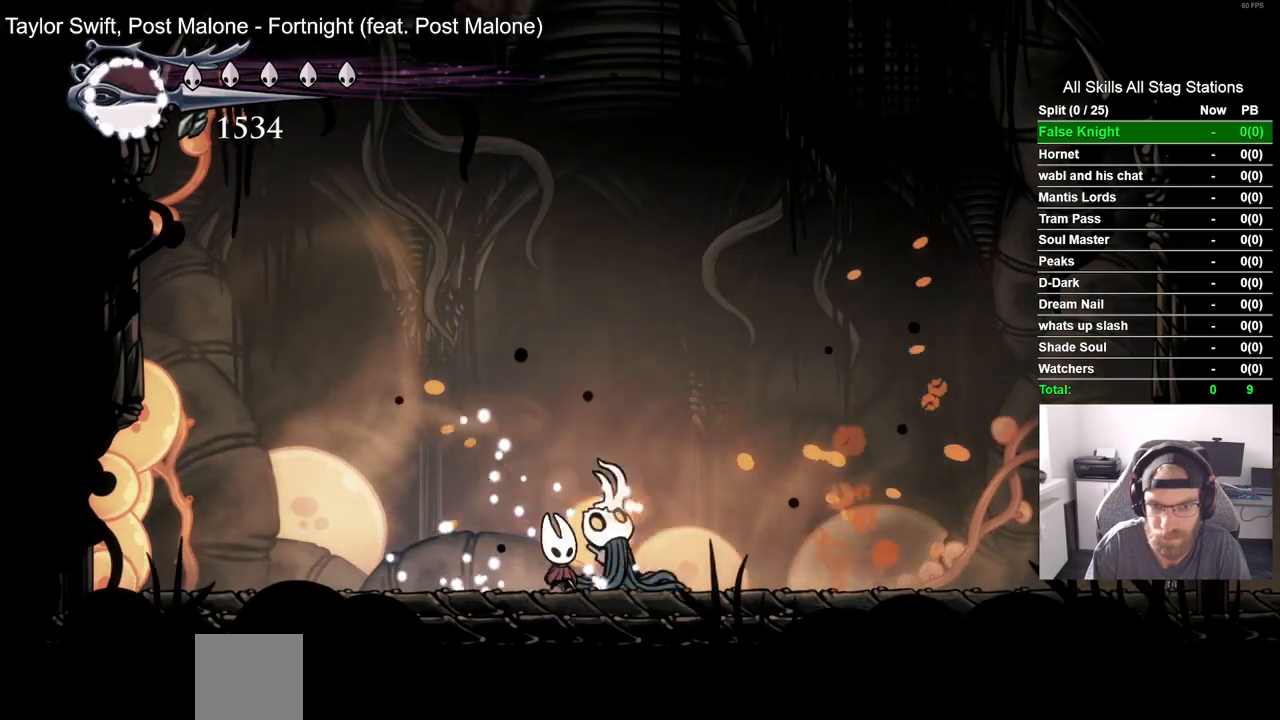
{"dt_ms": 500, "buttons": [], "left_stick": "center", "right_stick": "center", "events": [[33, "SQUARE", "up"], [300, "SQUARE", "down"], [450, "SQUARE", "up"]]}
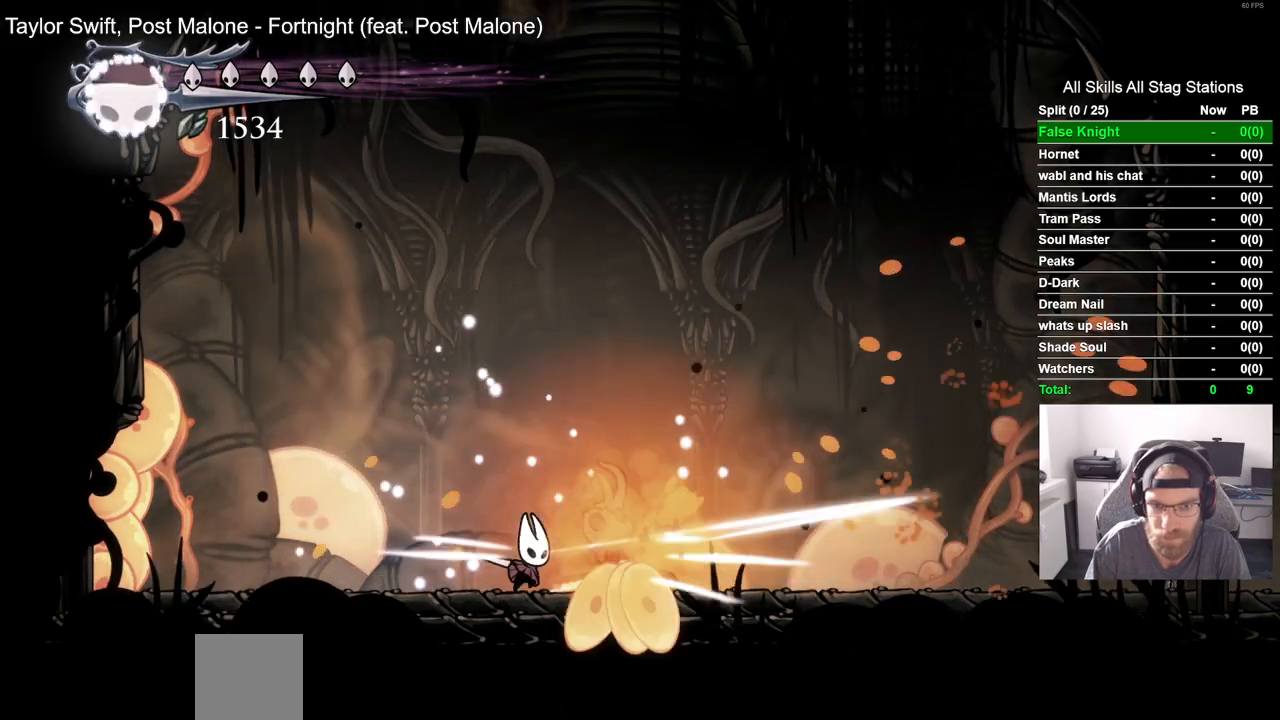
{"dt_ms": 500, "buttons": [], "left_stick": "center", "right_stick": "center", "events": [[100, "R1", "down"], [233, "R1", "up"]]}